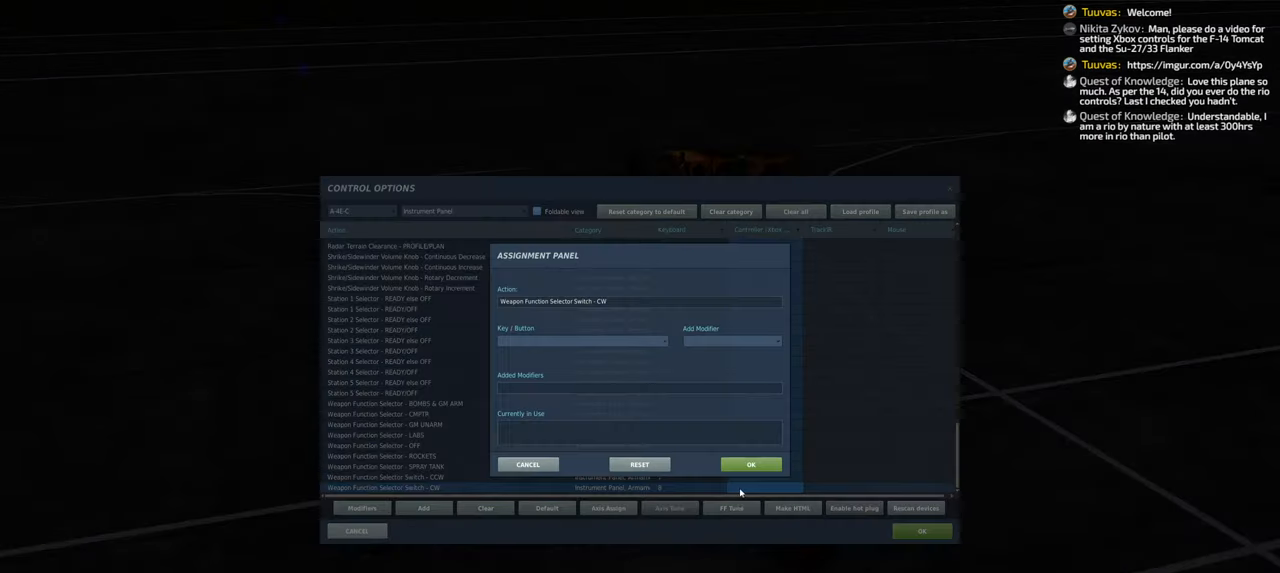
Gameplay with a controller (Xbox layout); each line is a JSON object with the inputs held at the frame after it. "events" lists button and stick changes between this image and that frame as [ms after this image, input, new state], when the widget could be followed in between.
{"buttons": ["L1"], "left_stick": "center", "right_stick": "center", "events": [[283, "L1", "down"]]}
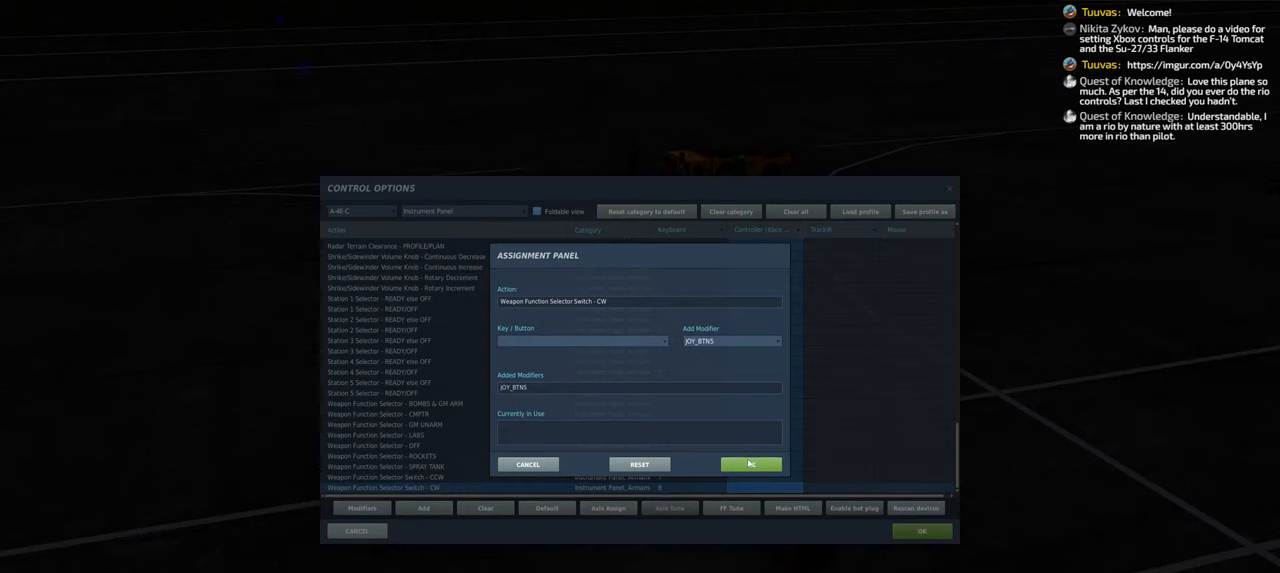
{"buttons": [], "left_stick": "center", "right_stick": "center", "events": [[17, "L1", "up"], [133, "DPAD_RIGHT", "down"], [350, "DPAD_RIGHT", "up"]]}
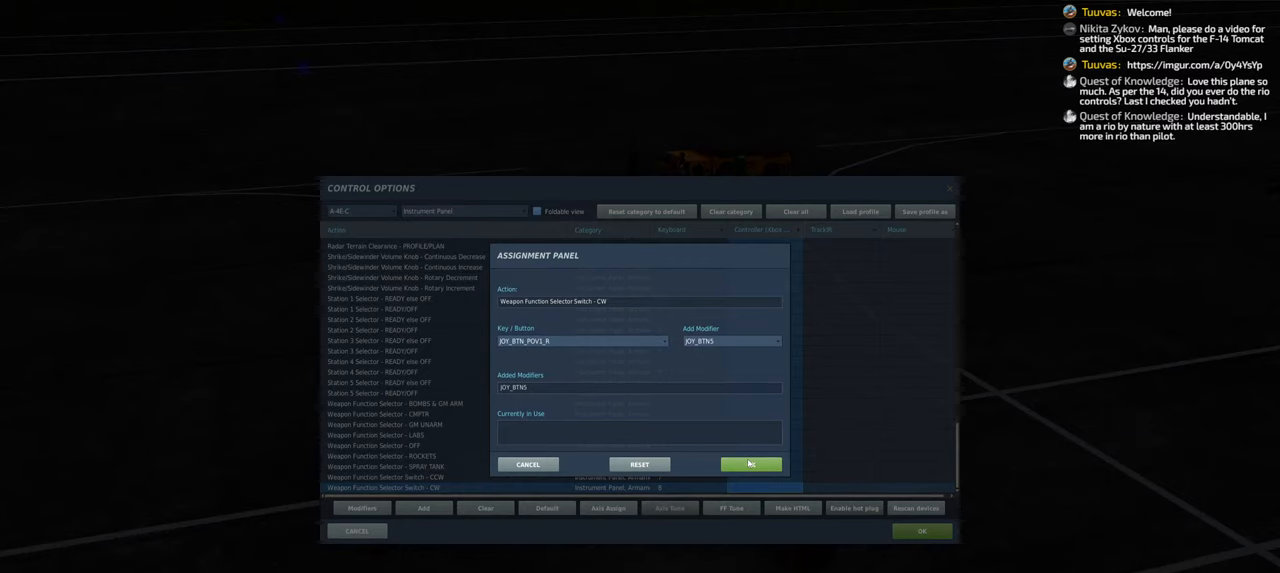
{"buttons": ["L1"], "left_stick": "center", "right_stick": "center", "events": [[133, "L1", "down"]]}
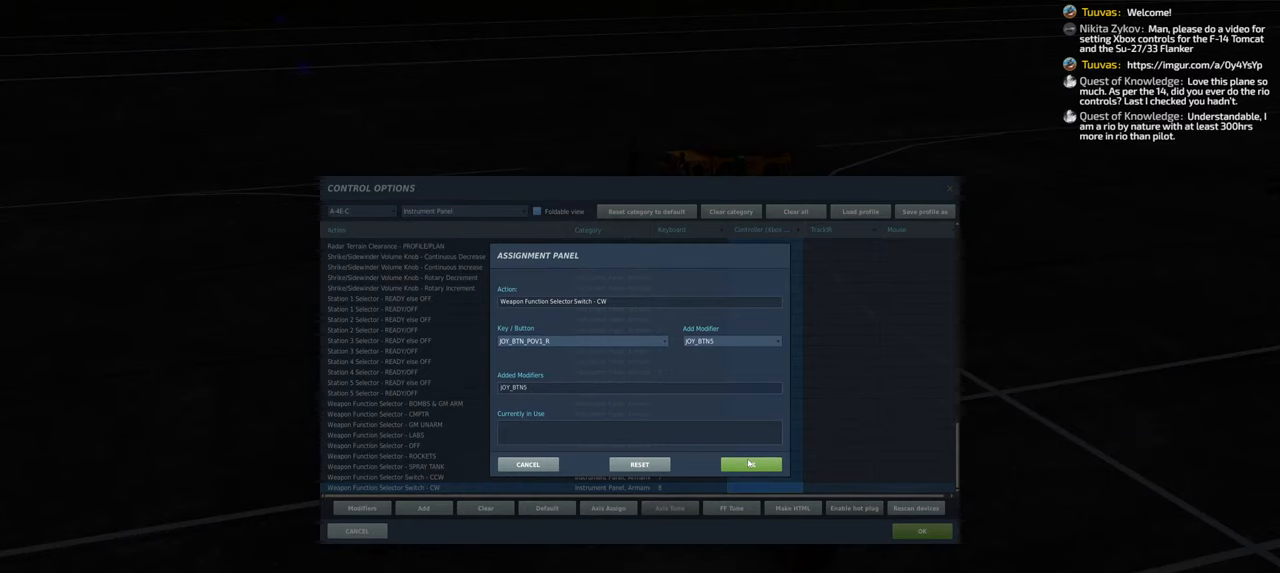
{"buttons": [], "left_stick": "center", "right_stick": "center", "events": [[17, "L1", "up"], [133, "DPAD_RIGHT", "down"], [450, "DPAD_RIGHT", "up"]]}
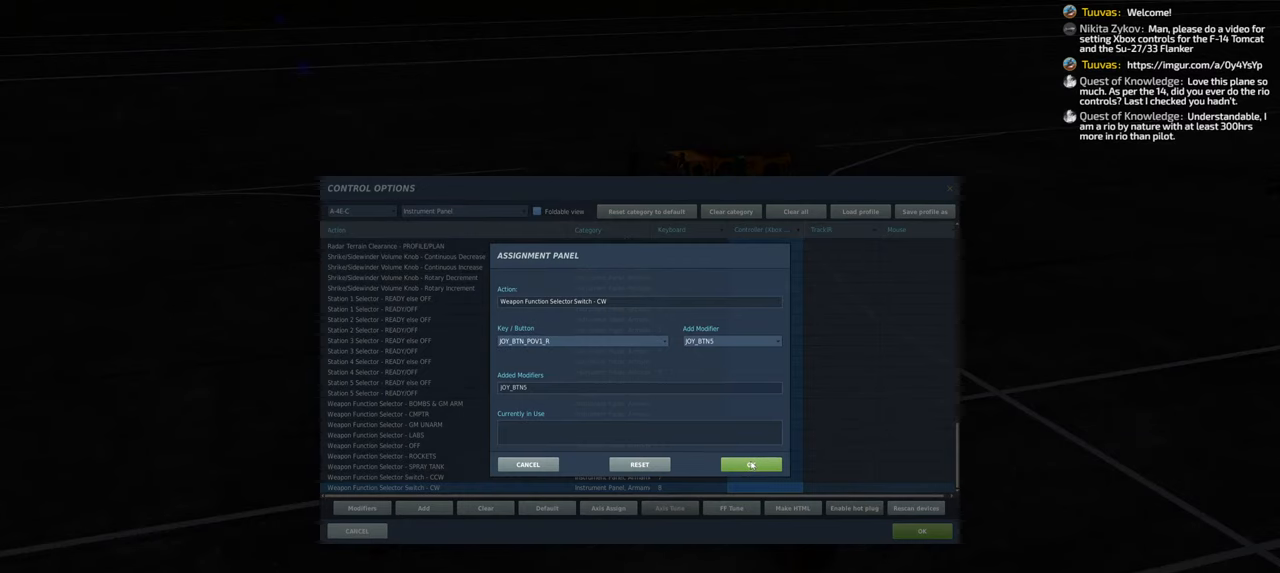
{"buttons": [], "left_stick": "center", "right_stick": "center", "events": []}
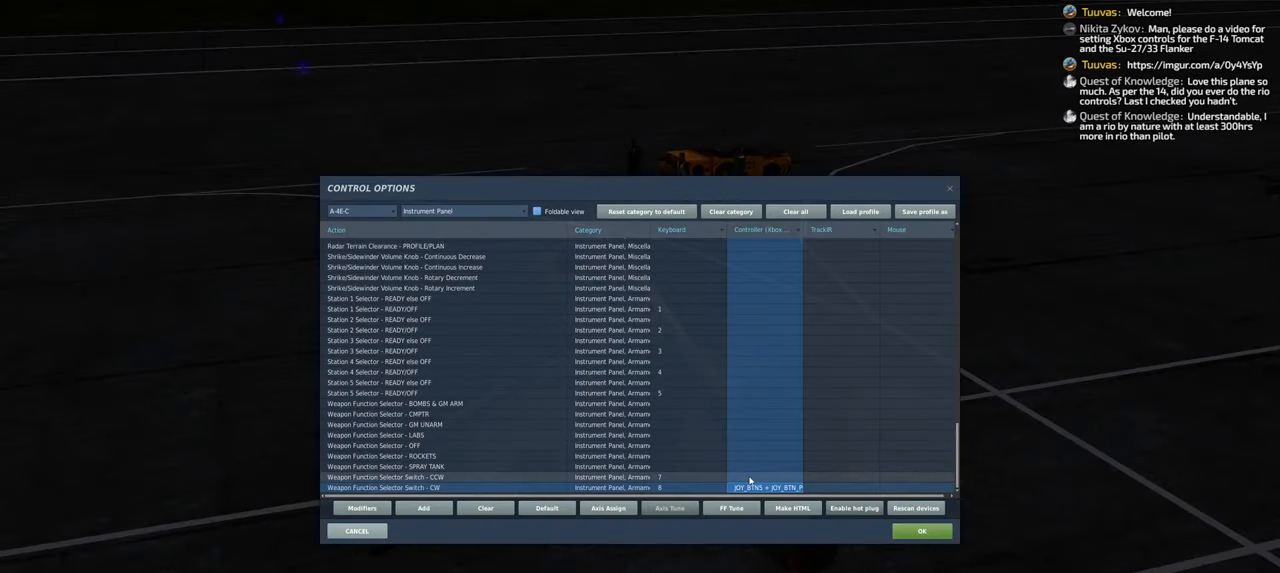
{"buttons": [], "left_stick": "center", "right_stick": "center", "events": []}
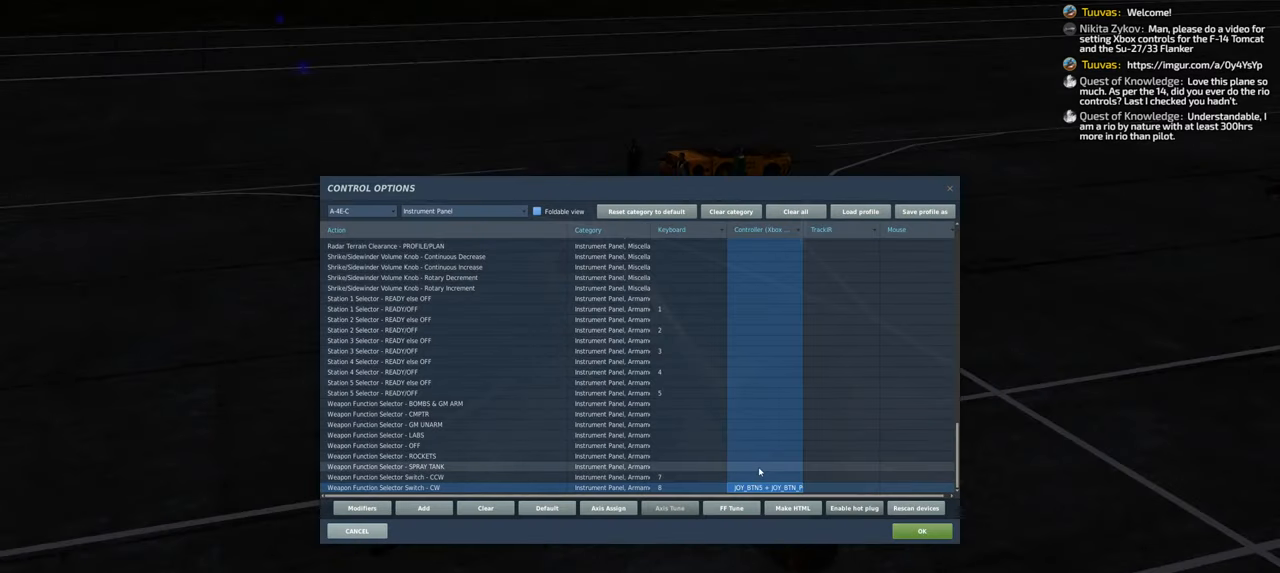
{"buttons": [], "left_stick": "center", "right_stick": "center", "events": []}
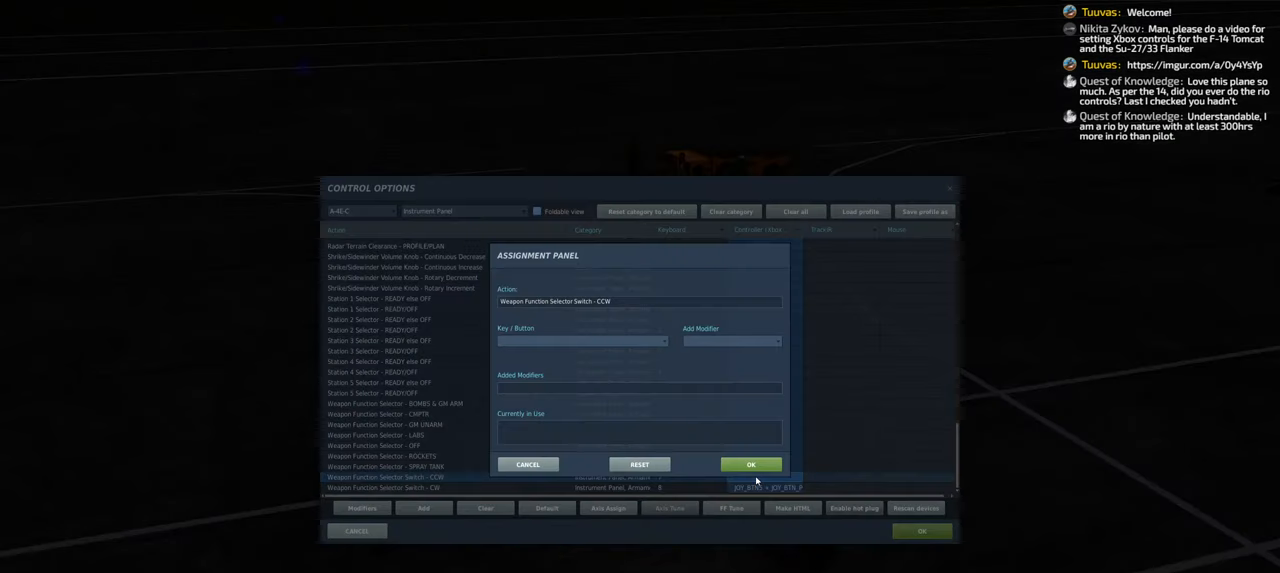
{"buttons": ["L1"], "left_stick": "center", "right_stick": "center", "events": [[500, "L1", "down"]]}
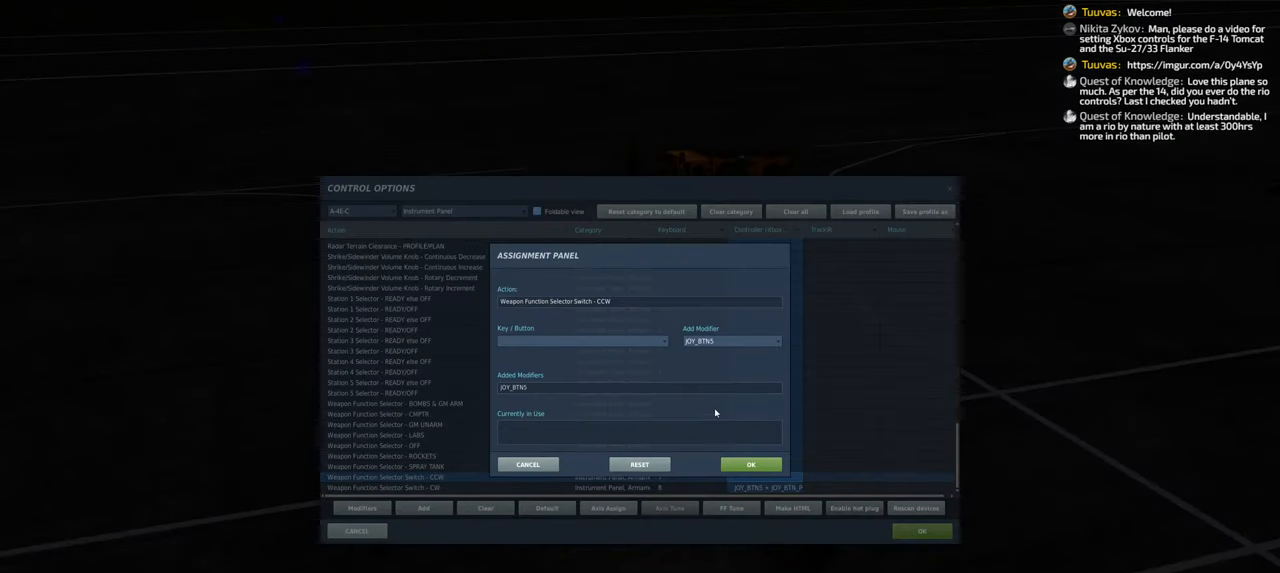
{"buttons": ["DPAD_LEFT"], "left_stick": "center", "right_stick": "center", "events": [[217, "L1", "up"], [467, "DPAD_LEFT", "down"]]}
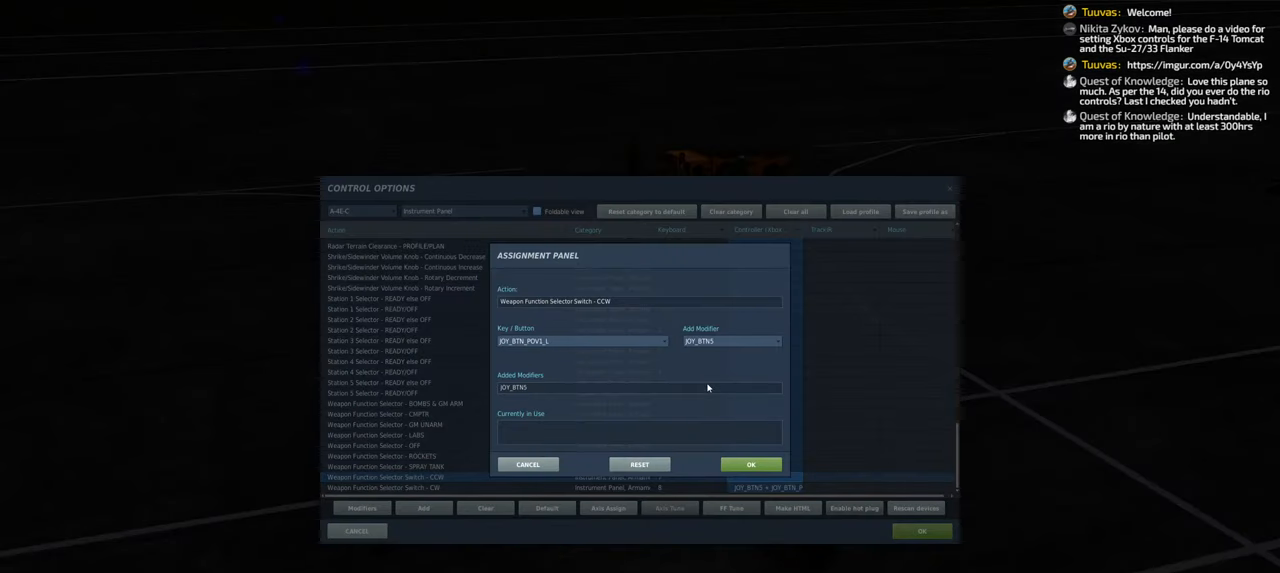
{"buttons": [], "left_stick": "center", "right_stick": "center", "events": [[183, "DPAD_LEFT", "up"]]}